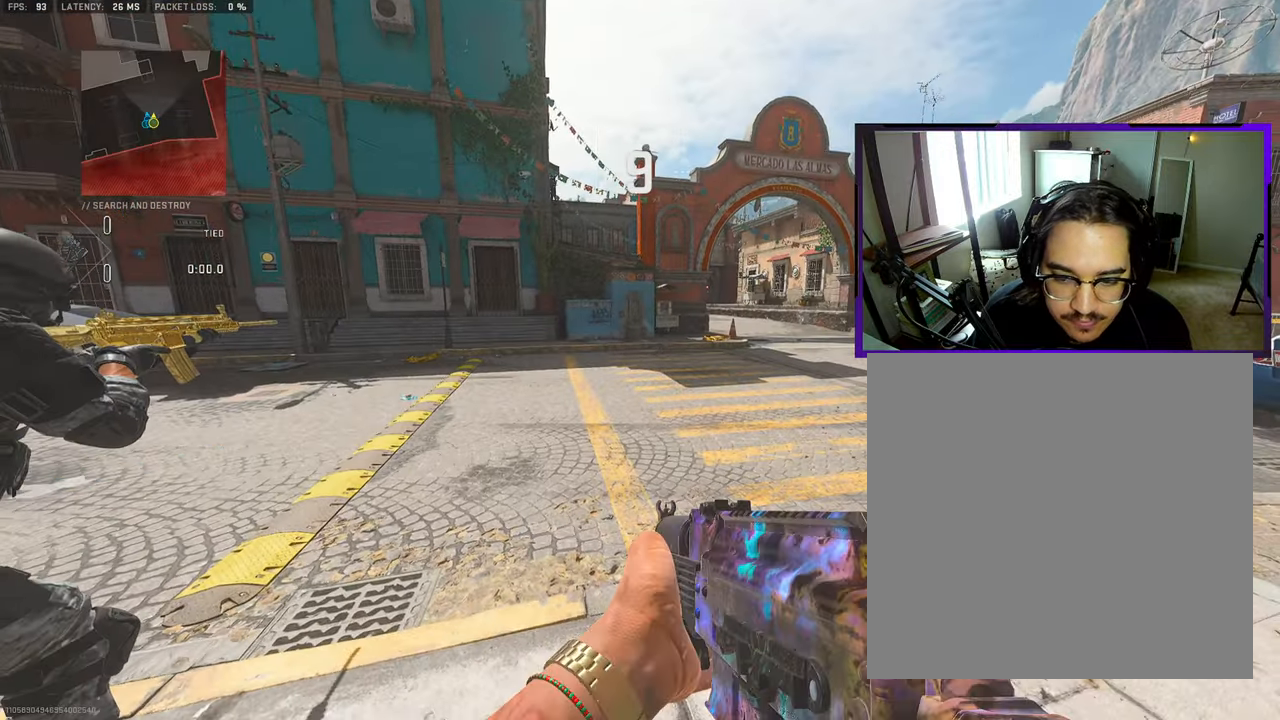
Gameplay with a controller (PlayStation layout); each line is a JSON object with the inputs held at the frame after it. "events" lists button and stick changes between this image and that frame as [ms after this image, input, new state], when the widget could be followed in between. Not read: L1 L2 R1 R2.
{"buttons": ["L3"], "left_stick": "up-right", "right_stick": "center", "events": [[50, "TRIANGLE", "up"], [217, "right_stick", "left"], [450, "L3", "down"], [467, "right_stick", "center"]]}
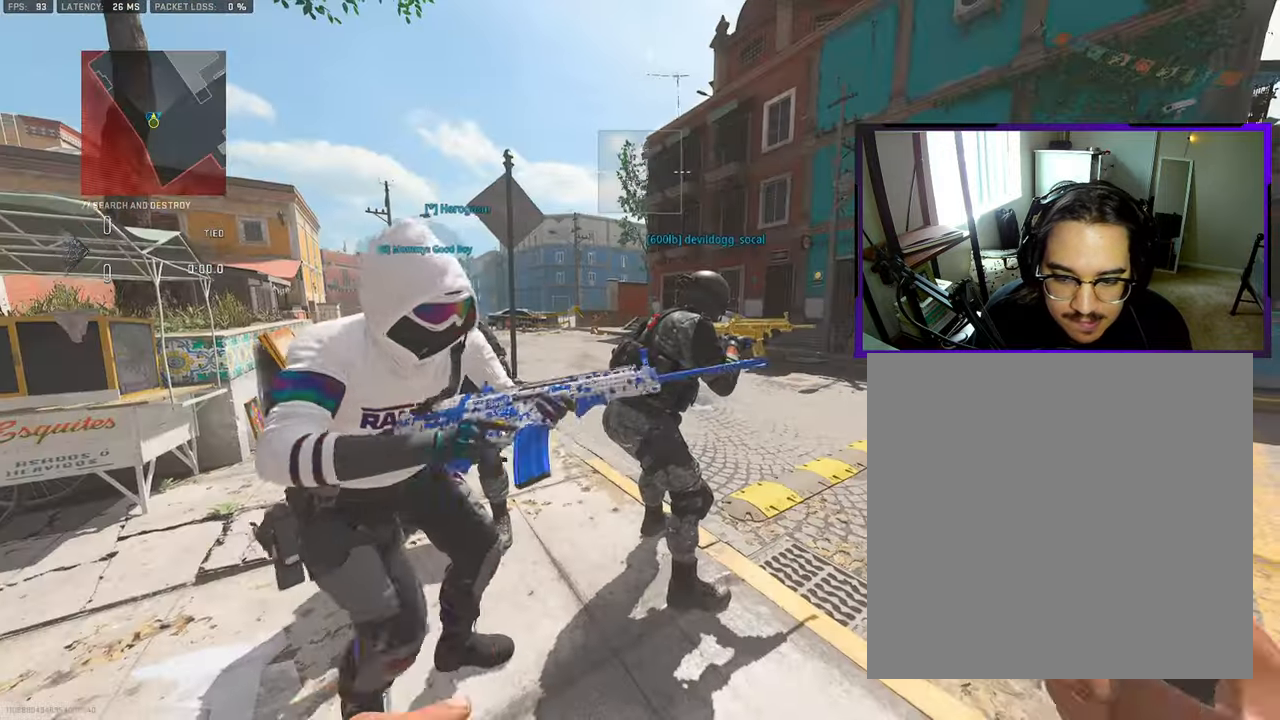
{"buttons": ["L3"], "left_stick": "up", "right_stick": "center", "events": [[133, "L3", "up"], [417, "L3", "down"], [500, "left_stick", "up"]]}
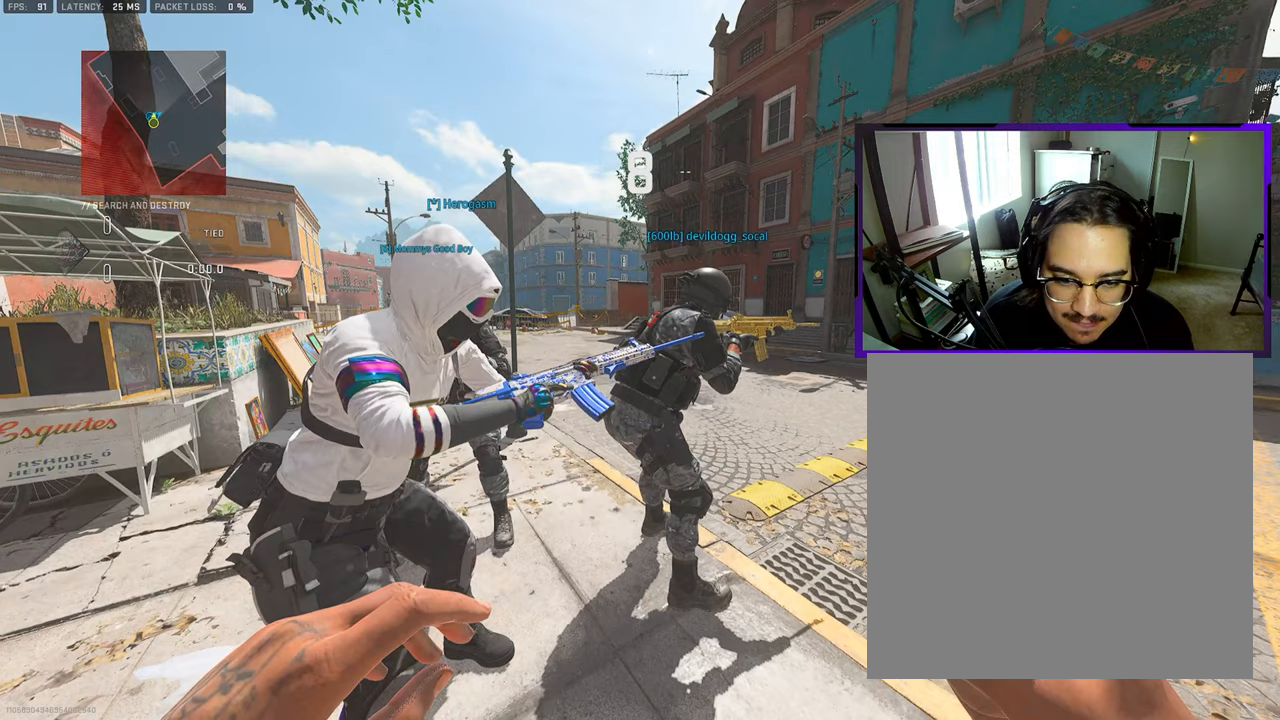
{"buttons": [], "left_stick": "up", "right_stick": "center", "events": [[117, "L3", "up"]]}
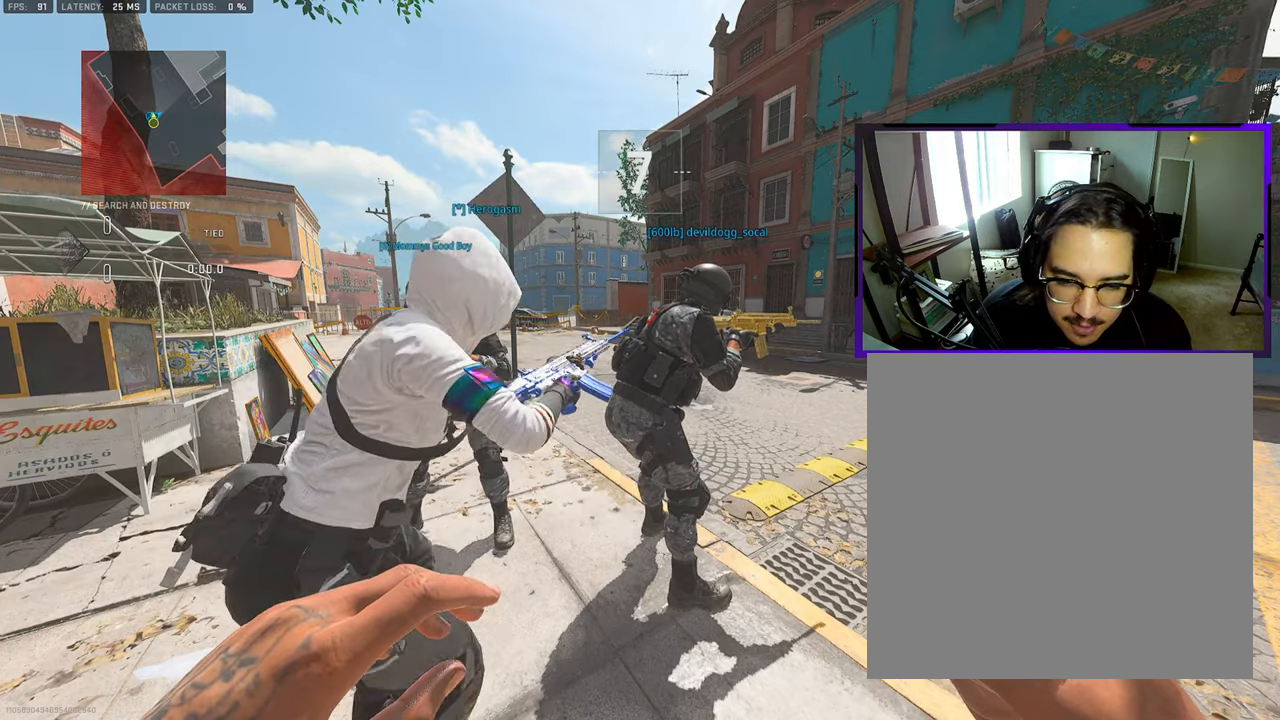
{"buttons": [], "left_stick": "up", "right_stick": "center", "events": []}
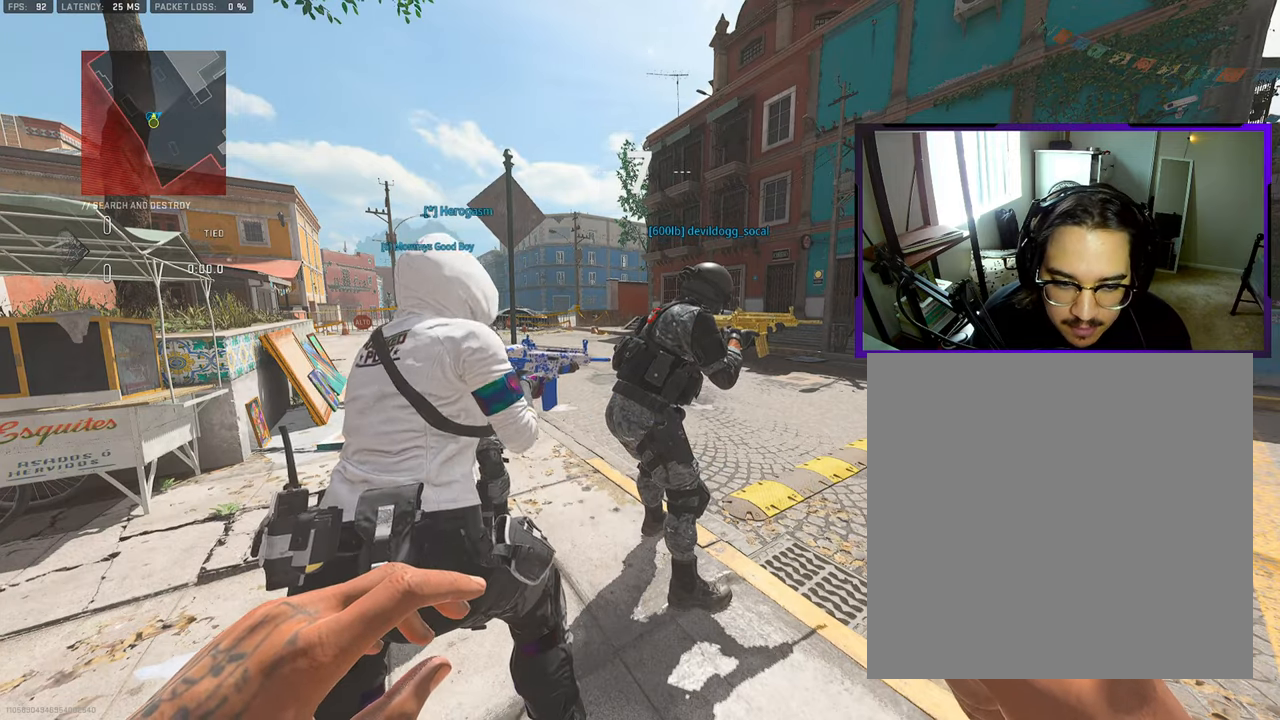
{"buttons": [], "left_stick": "up", "right_stick": "center", "events": [[100, "L3", "down"], [400, "L3", "up"]]}
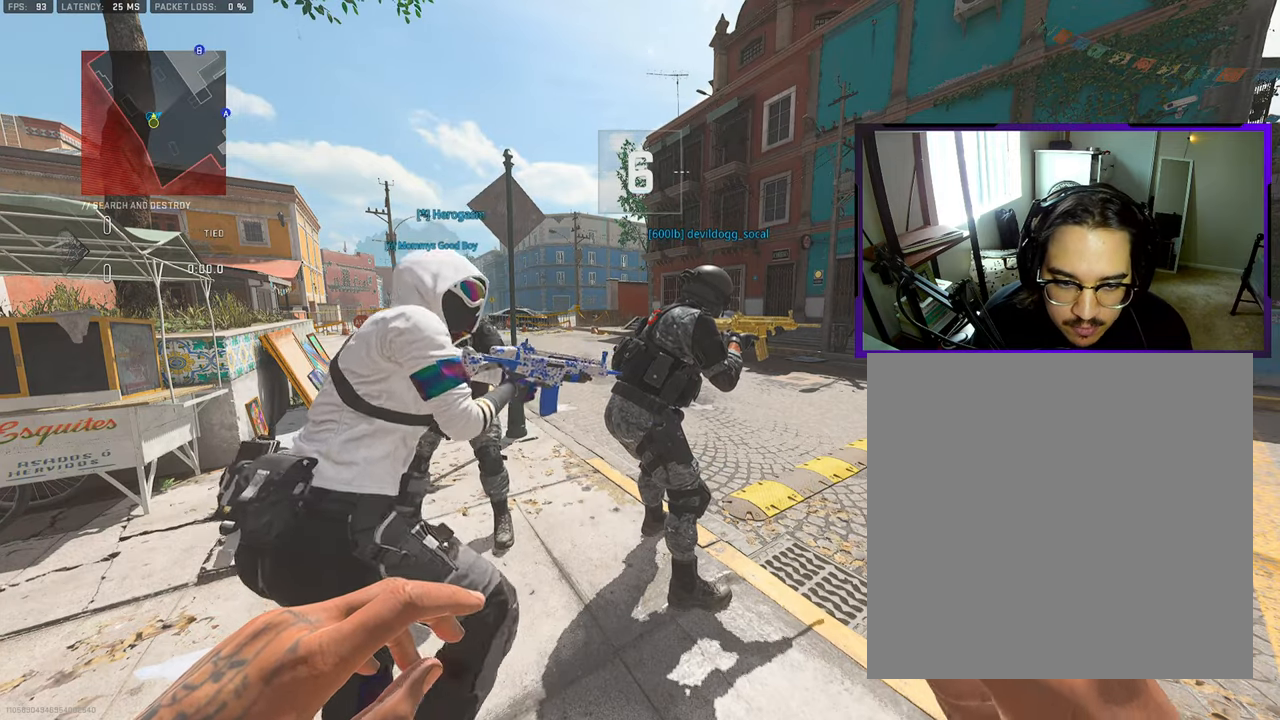
{"buttons": [], "left_stick": "up", "right_stick": "right", "events": [[450, "right_stick", "right"]]}
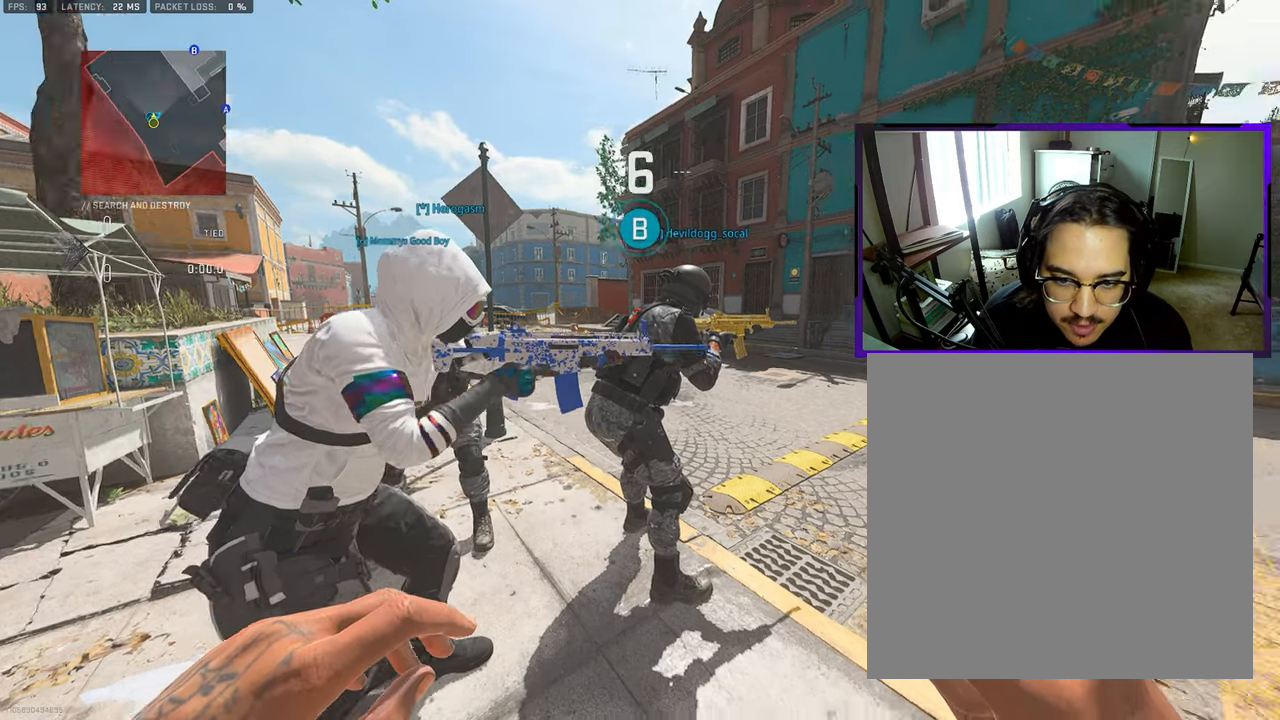
{"buttons": ["L3"], "left_stick": "up", "right_stick": "right", "events": [[100, "L3", "down"], [200, "right_stick", "center"], [267, "L3", "up"], [450, "right_stick", "right"], [467, "L3", "down"]]}
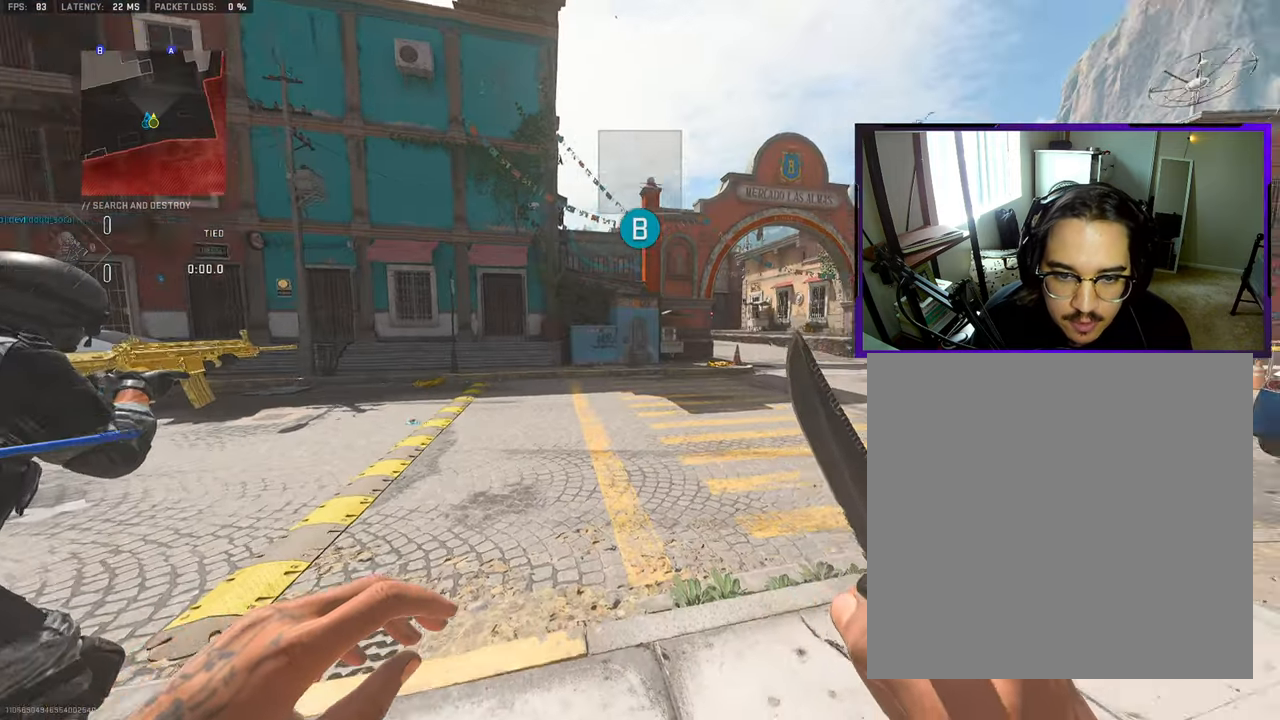
{"buttons": [], "left_stick": "up", "right_stick": "center", "events": [[67, "right_stick", "center"], [100, "L3", "up"], [300, "L3", "down"], [433, "L3", "up"]]}
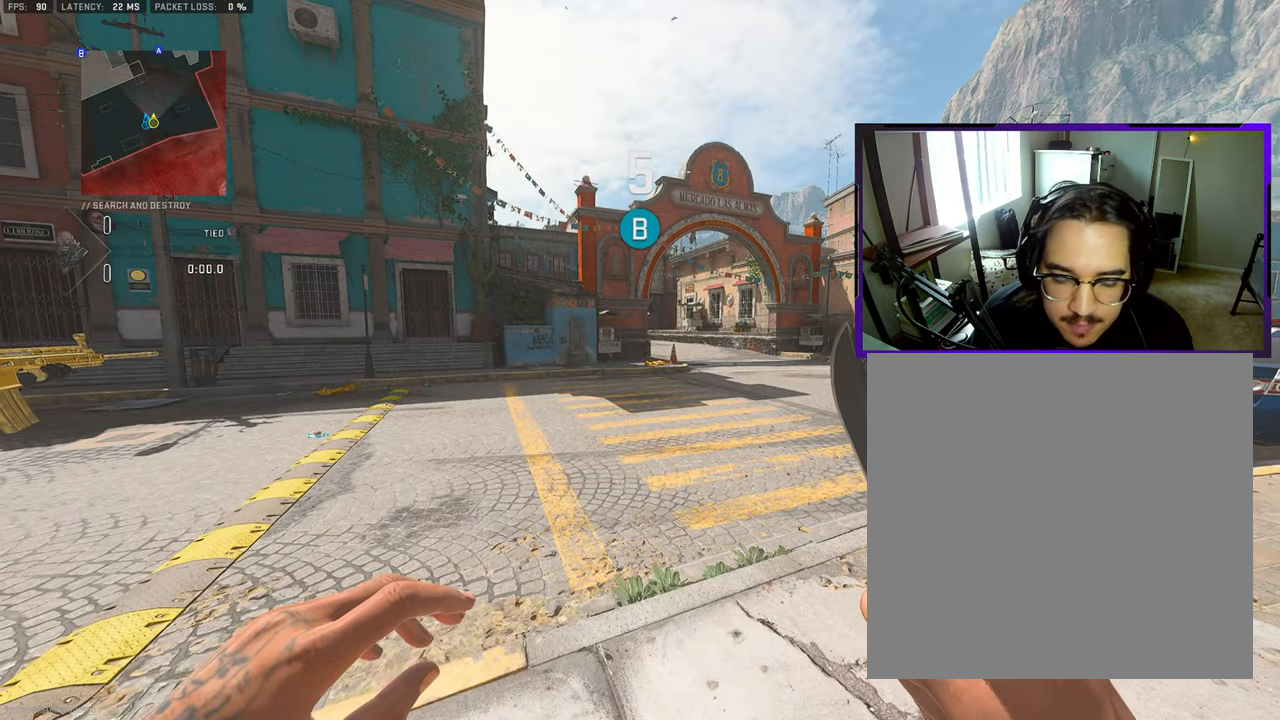
{"buttons": [], "left_stick": "up", "right_stick": "center", "events": [[67, "L3", "down"], [183, "L3", "up"], [333, "L3", "down"], [467, "L3", "up"]]}
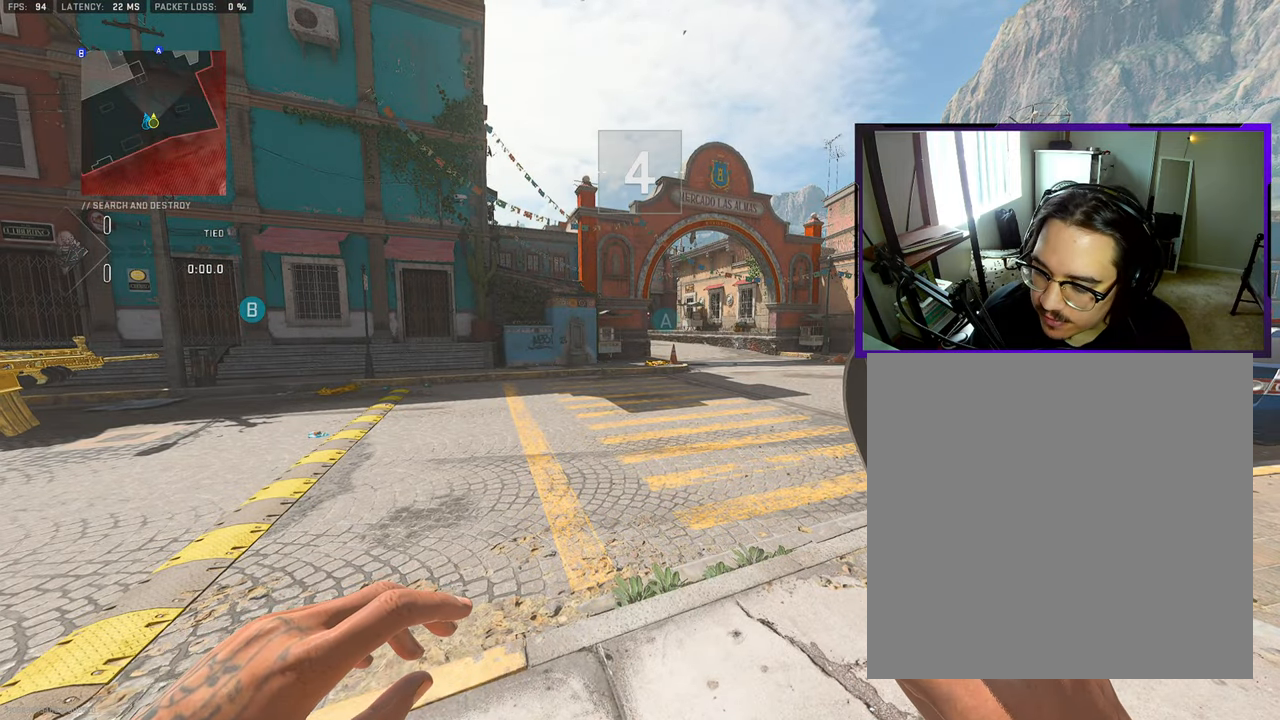
{"buttons": ["L3"], "left_stick": "up", "right_stick": "center", "events": [[133, "L3", "down"], [283, "L3", "up"], [400, "L3", "down"]]}
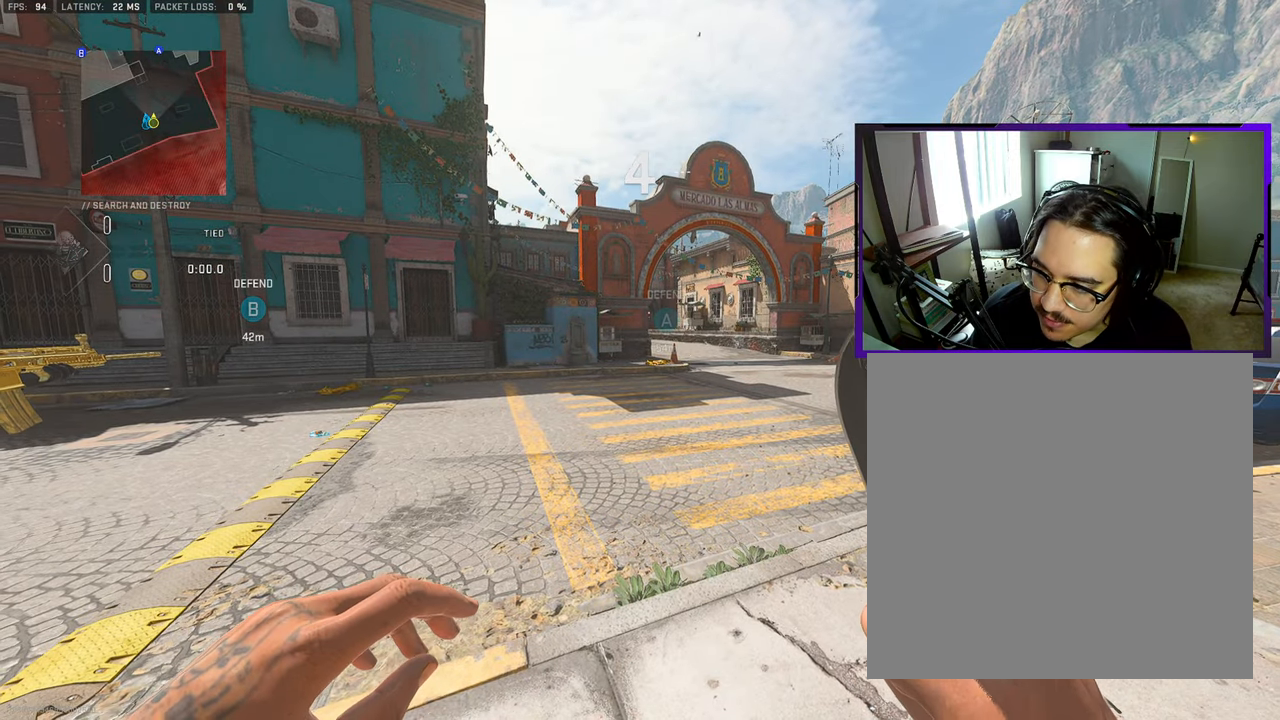
{"buttons": ["L3"], "left_stick": "up", "right_stick": "center", "events": [[33, "L3", "up"], [167, "L3", "down"], [283, "L3", "up"], [450, "L3", "down"]]}
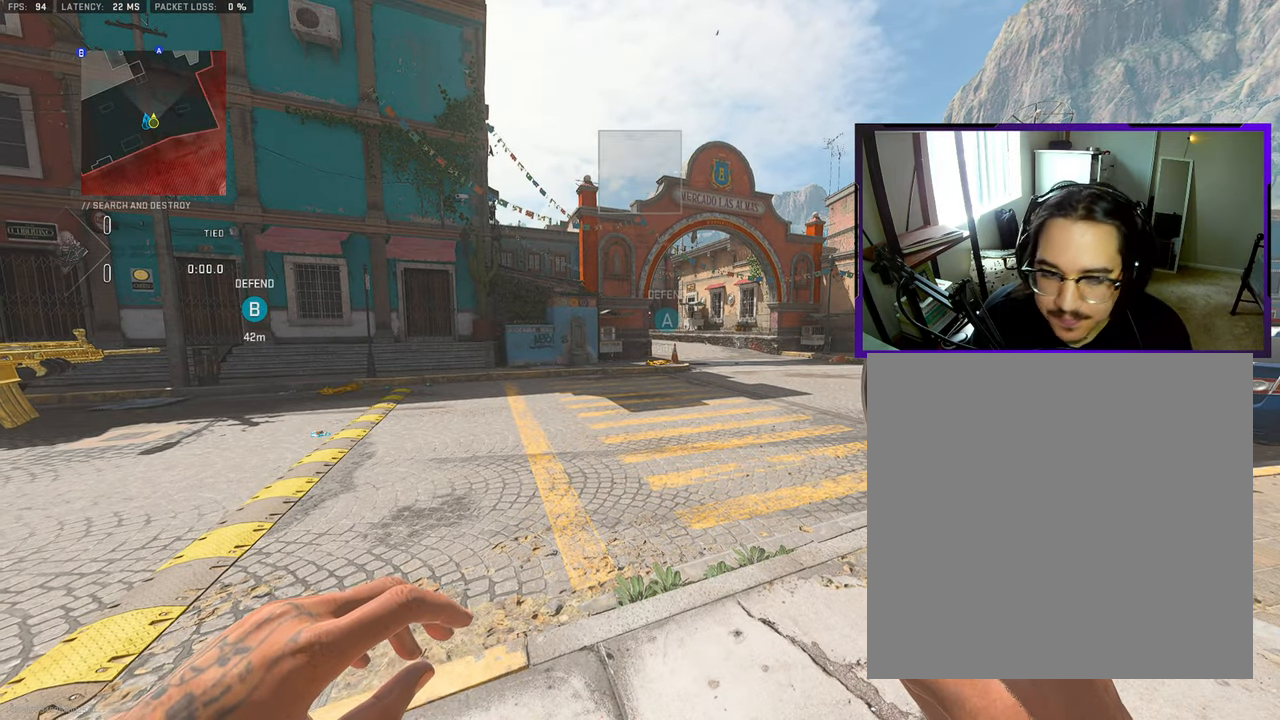
{"buttons": ["L3"], "left_stick": "up", "right_stick": "center", "events": [[83, "L3", "up"], [200, "L3", "down"], [317, "L3", "up"], [417, "L3", "down"]]}
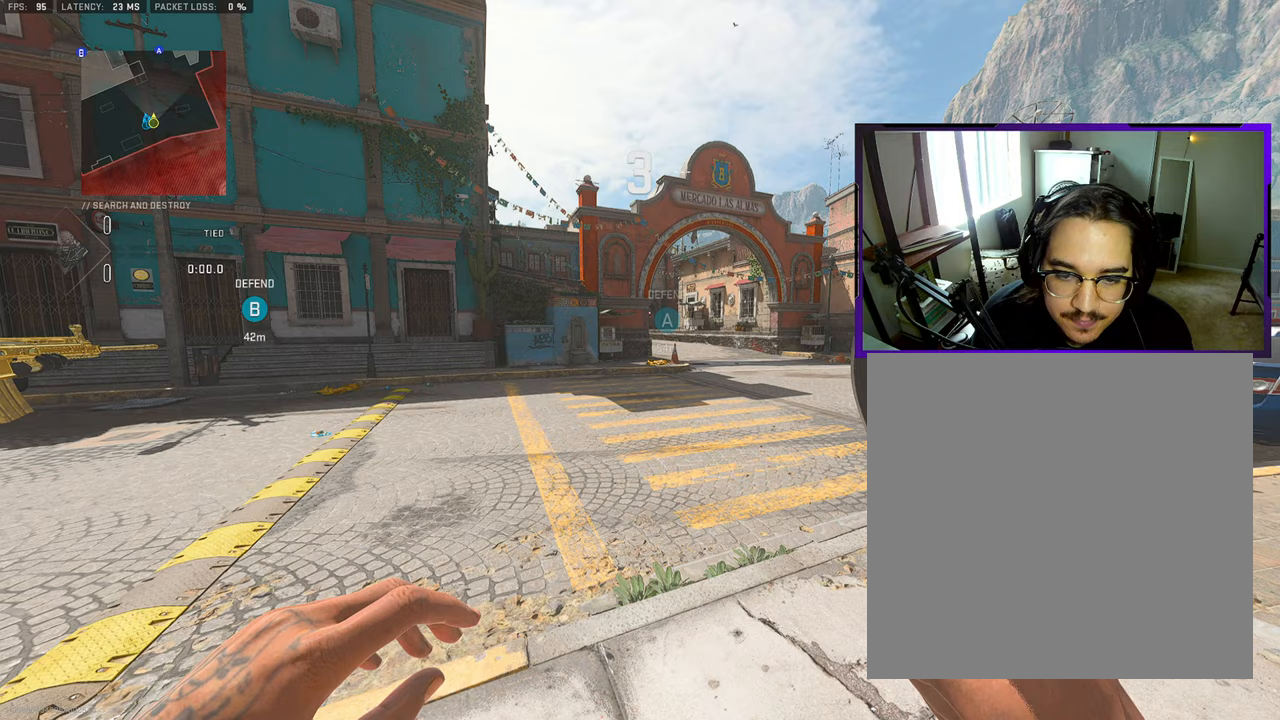
{"buttons": ["L3"], "left_stick": "up", "right_stick": "center", "events": [[83, "L3", "up"], [200, "L3", "down"], [317, "L3", "up"], [433, "L3", "down"]]}
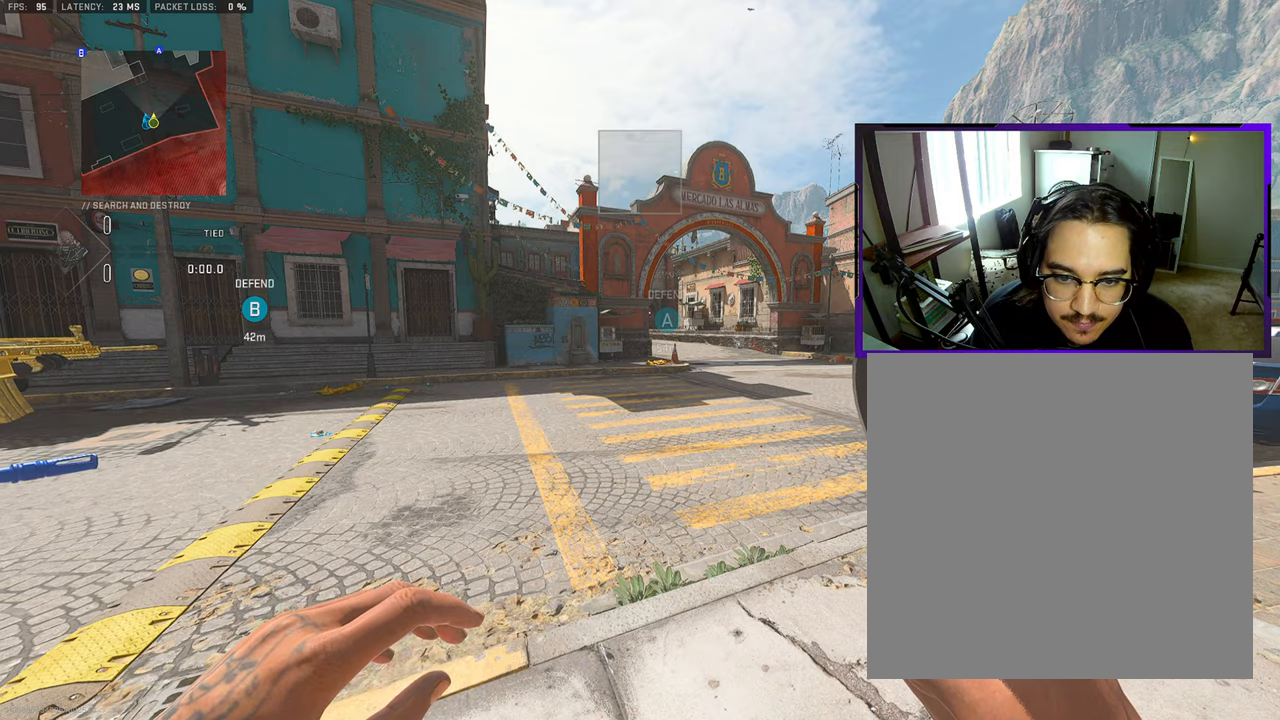
{"buttons": [], "left_stick": "up", "right_stick": "center", "events": [[33, "L3", "up"], [150, "L3", "down"], [250, "L3", "up"], [350, "L3", "down"], [467, "L3", "up"]]}
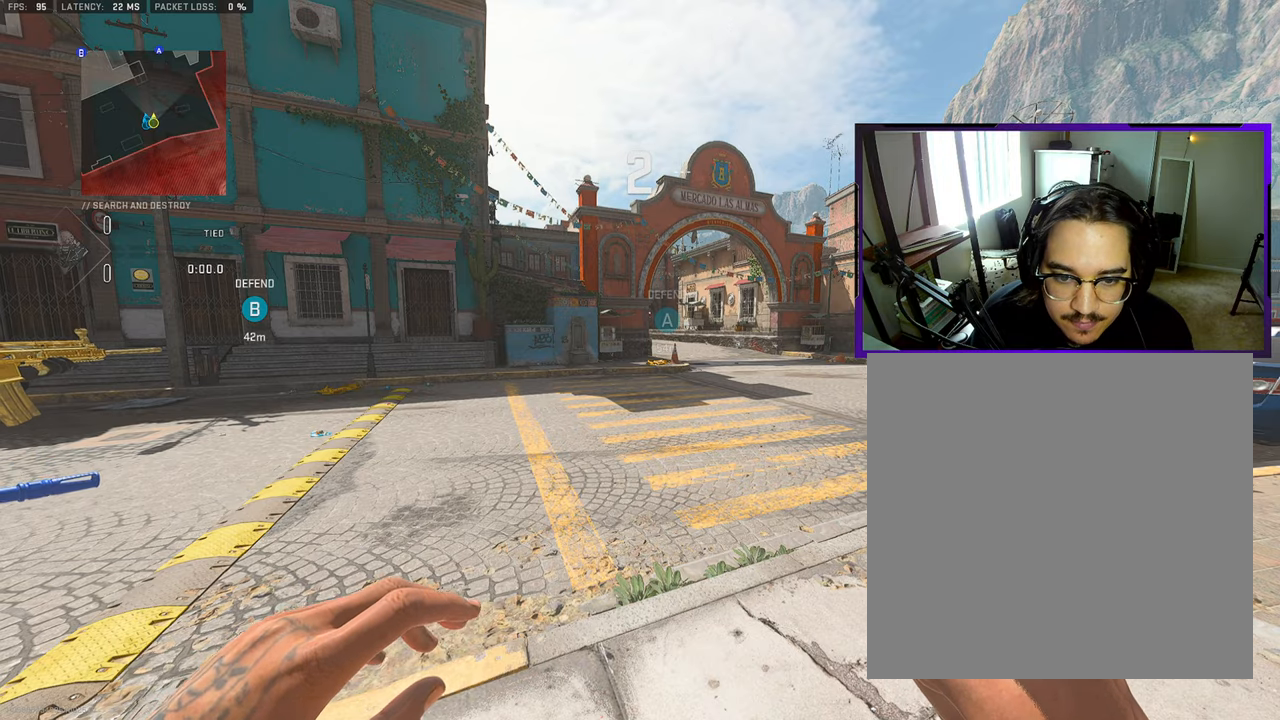
{"buttons": [], "left_stick": "up", "right_stick": "center", "events": [[67, "L3", "down"], [183, "L3", "up"], [300, "L3", "down"], [417, "L3", "up"]]}
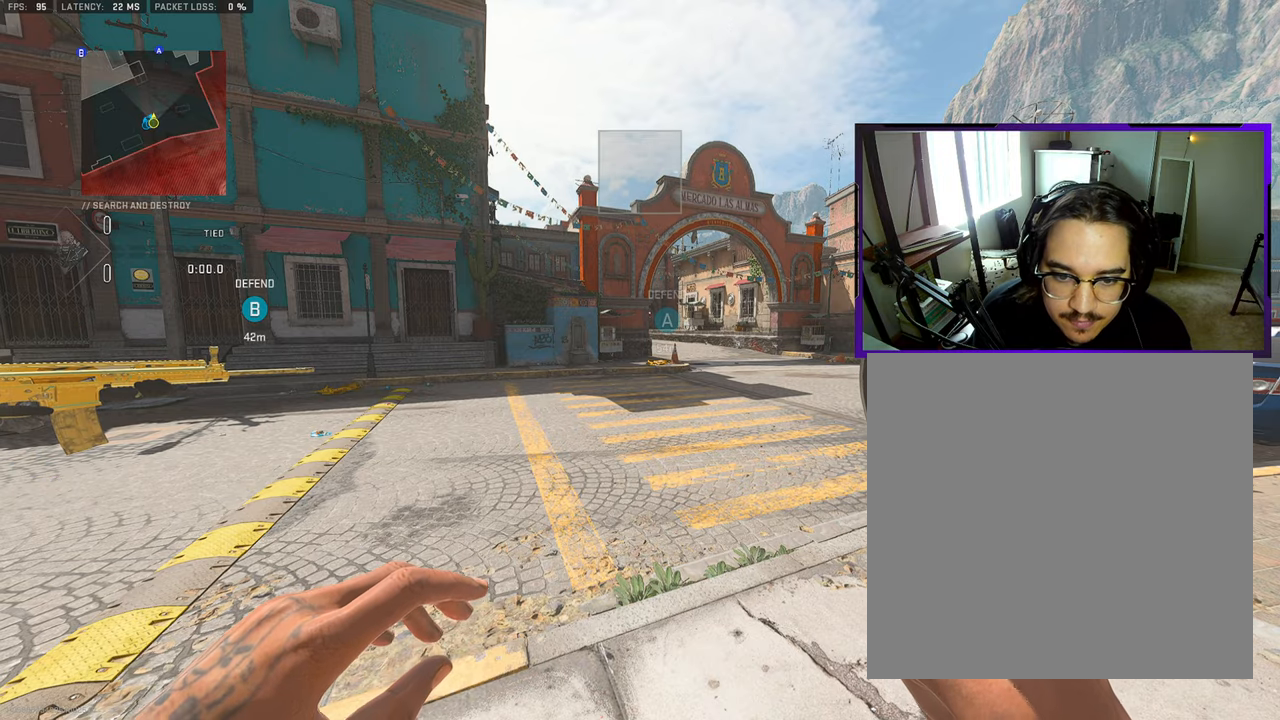
{"buttons": ["L3"], "left_stick": "up", "right_stick": "center", "events": [[33, "L3", "down"], [150, "L3", "up"], [283, "L3", "down"], [400, "L3", "up"], [483, "L3", "down"]]}
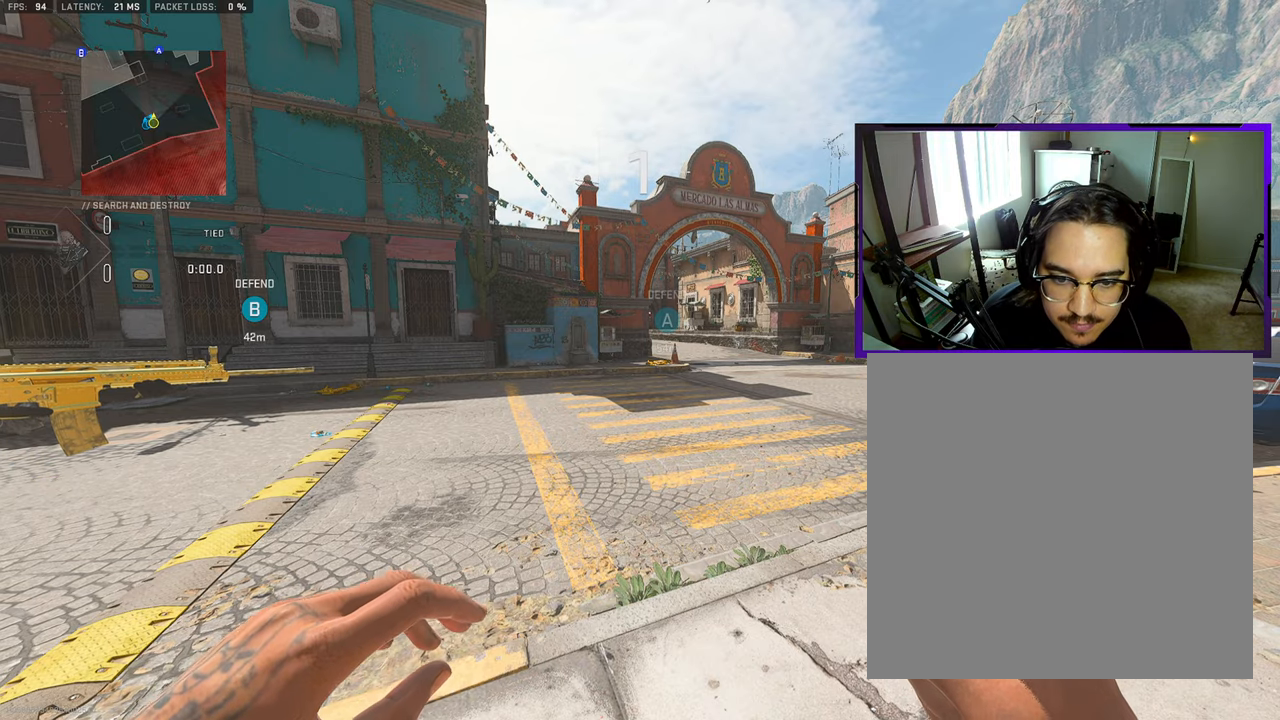
{"buttons": [], "left_stick": "up", "right_stick": "center", "events": [[117, "L3", "up"], [200, "L3", "down"], [300, "L3", "up"], [367, "L3", "down"], [483, "L3", "up"]]}
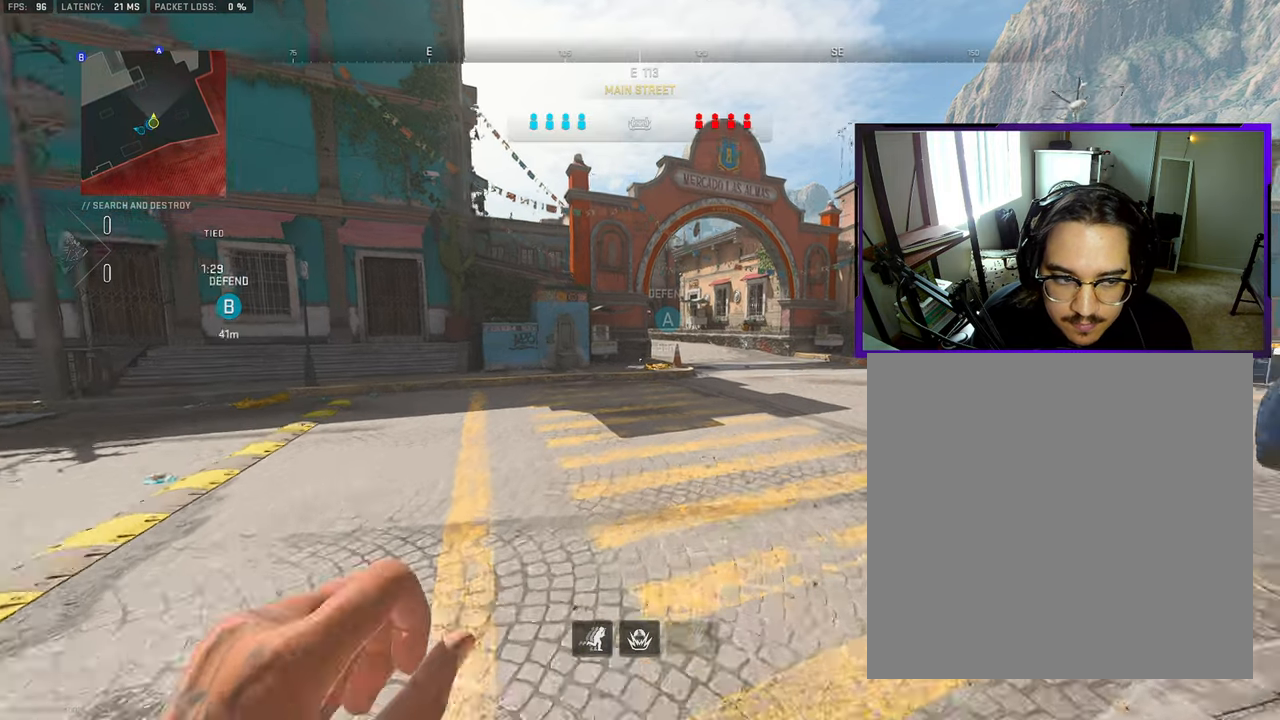
{"buttons": ["L3"], "left_stick": "up", "right_stick": "center", "events": [[50, "L3", "down"], [167, "L3", "up"], [250, "L3", "down"], [367, "L3", "up"], [450, "L3", "down"]]}
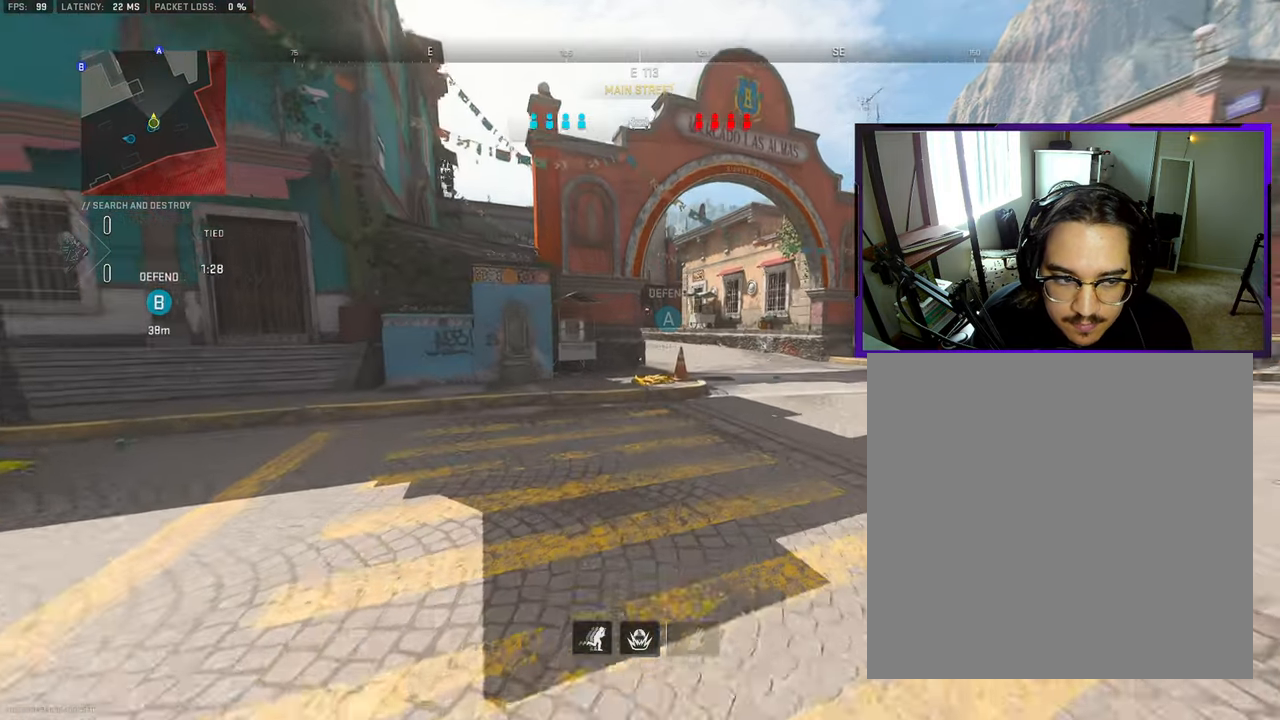
{"buttons": [], "left_stick": "up", "right_stick": "center", "events": [[83, "L3", "up"], [200, "L3", "down"], [283, "L3", "up"], [383, "L3", "down"], [483, "L3", "up"]]}
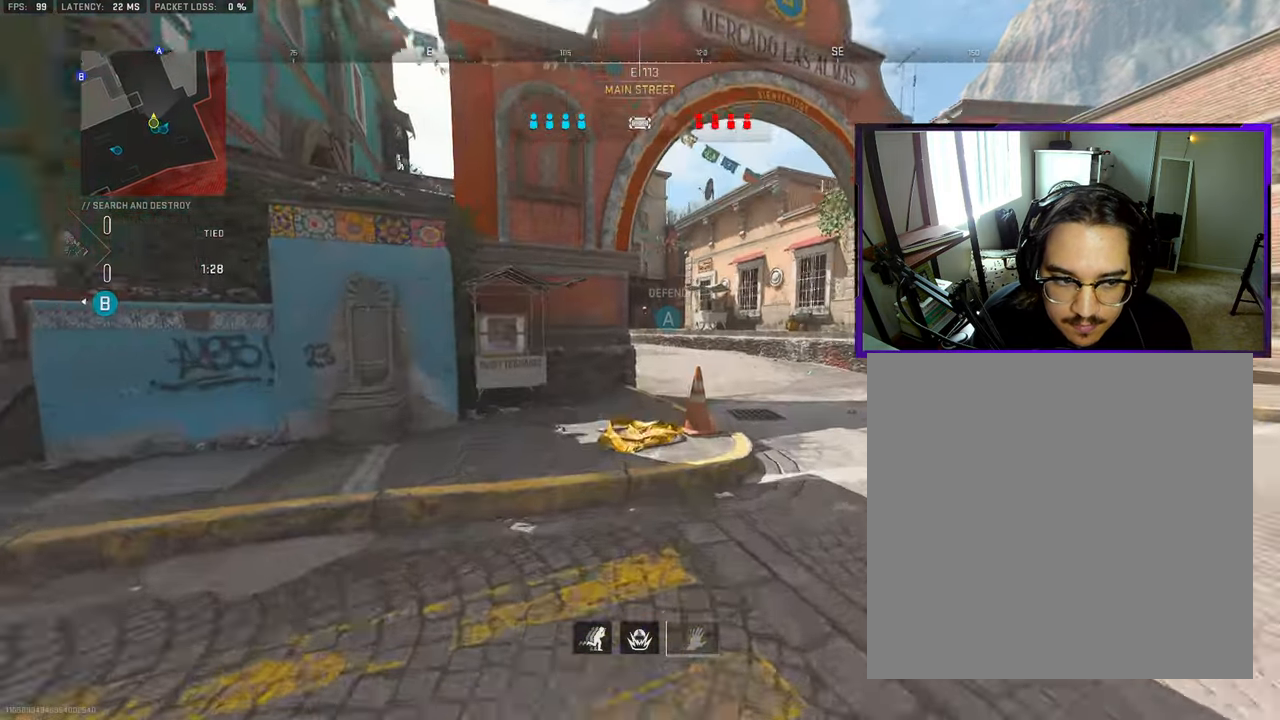
{"buttons": ["L3"], "left_stick": "up", "right_stick": "center", "events": [[100, "L3", "down"], [200, "L3", "up"], [300, "L3", "down"], [400, "L3", "up"], [500, "L3", "down"]]}
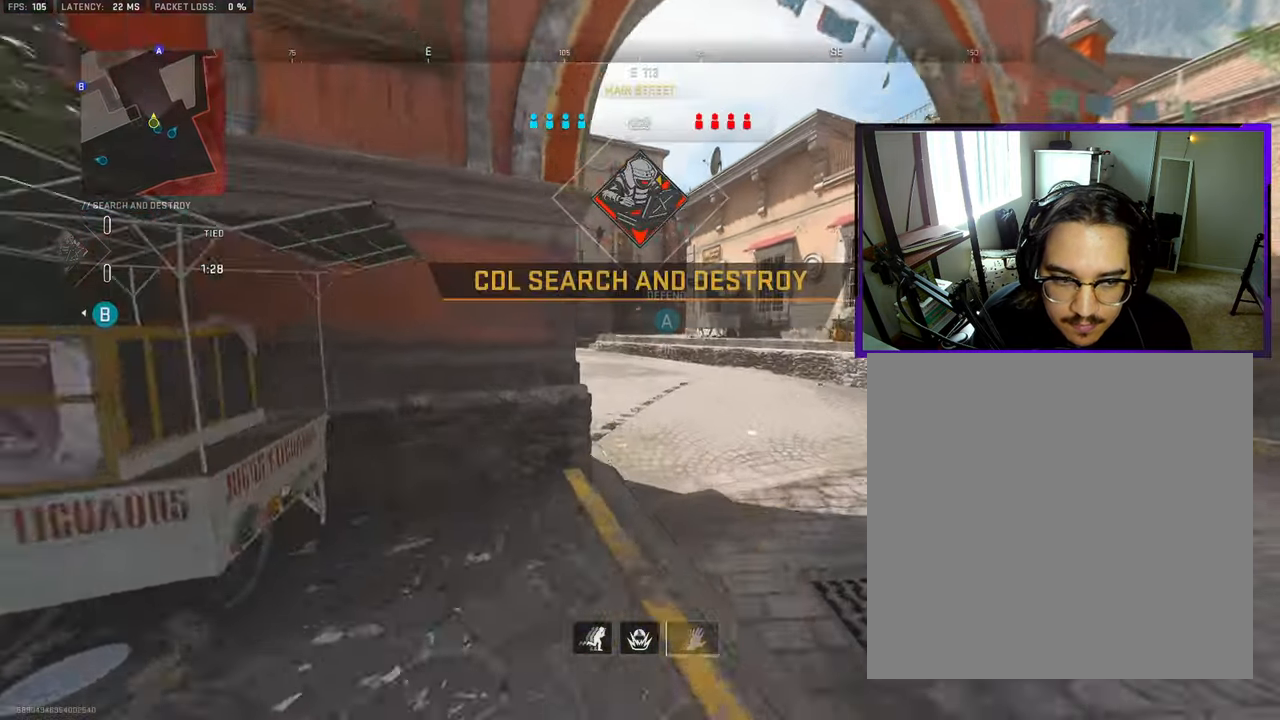
{"buttons": ["L3"], "left_stick": "up", "right_stick": "center", "events": [[117, "L3", "up"], [217, "L3", "down"], [333, "L3", "up"], [417, "L3", "down"]]}
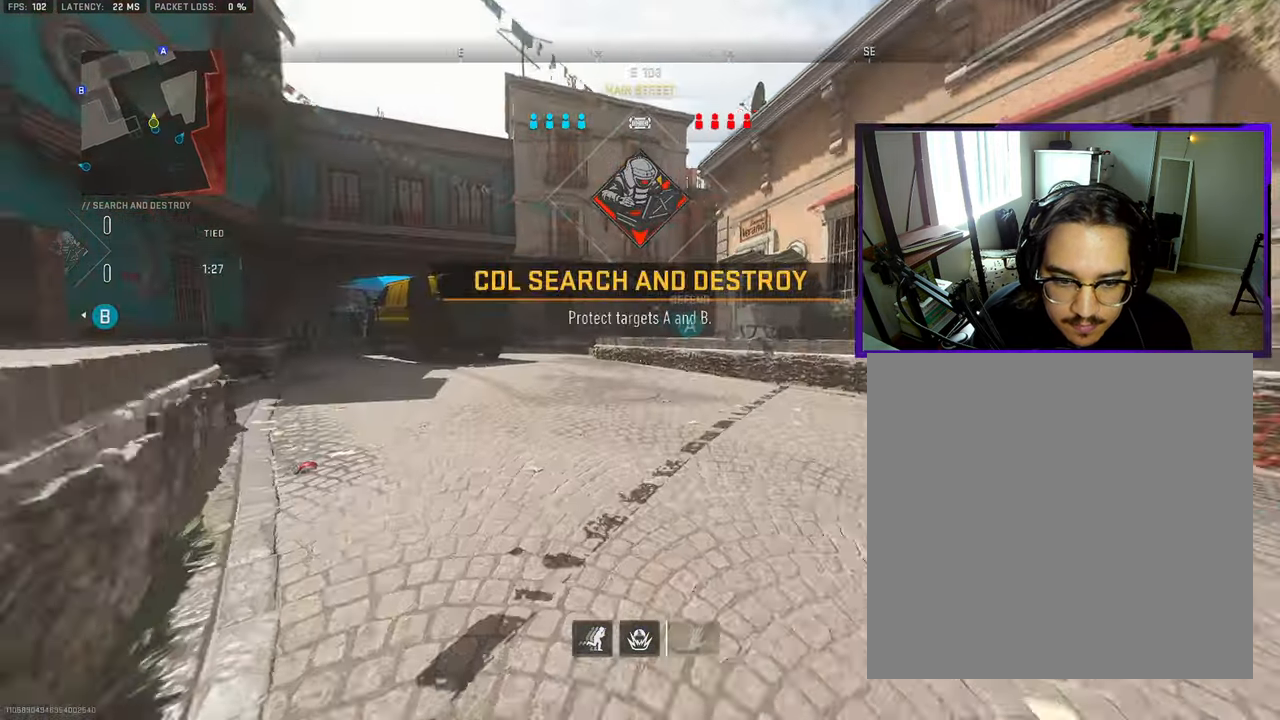
{"buttons": [], "left_stick": "up", "right_stick": "center", "events": [[250, "L3", "up"], [350, "L3", "down"], [467, "L3", "up"]]}
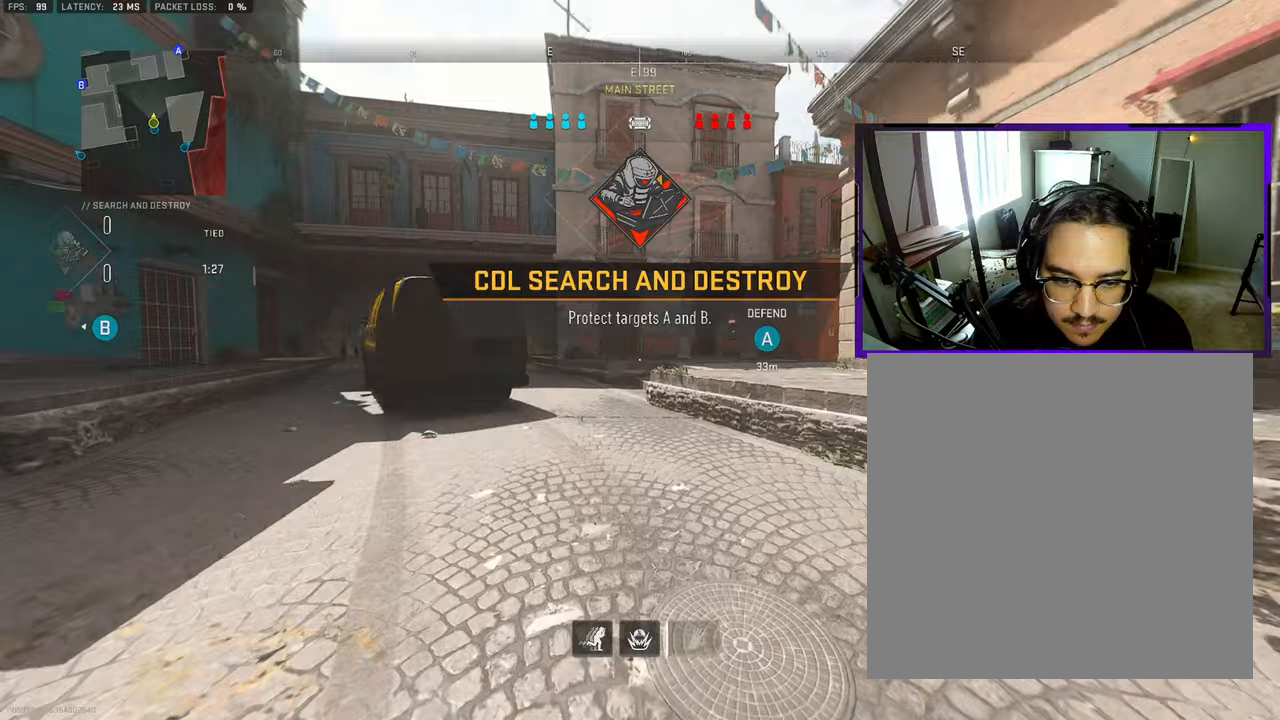
{"buttons": ["L3"], "left_stick": "up", "right_stick": "center", "events": [[67, "L3", "down"], [183, "L3", "up"], [267, "L3", "down"], [400, "L3", "up"], [483, "L3", "down"]]}
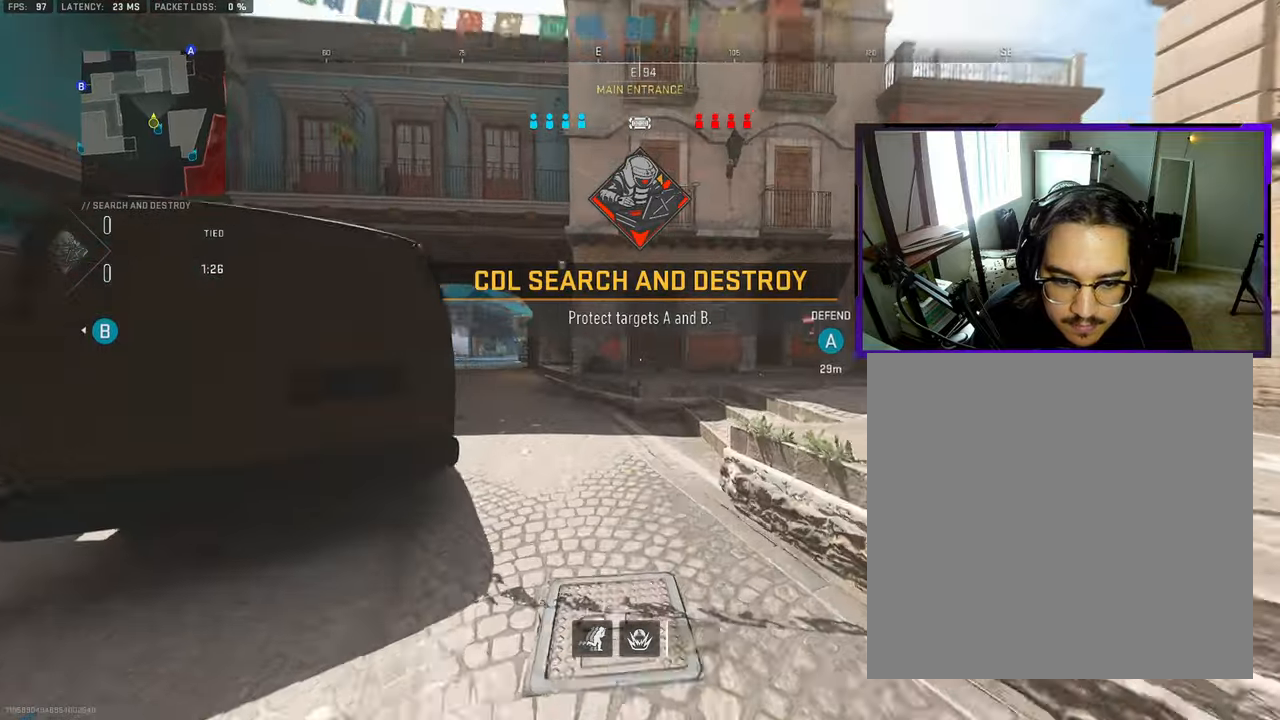
{"buttons": ["L3"], "left_stick": "up", "right_stick": "center", "events": [[300, "L3", "up"], [400, "L3", "down"]]}
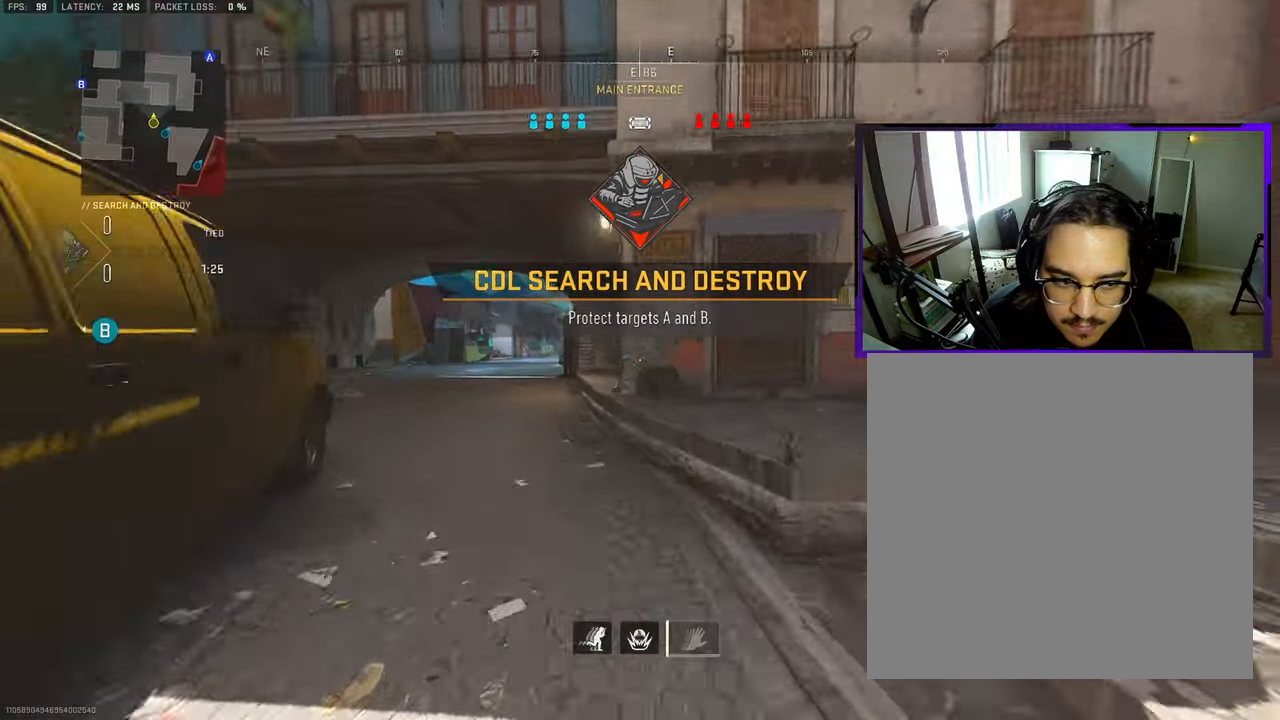
{"buttons": ["L3"], "left_stick": "up", "right_stick": "center", "events": [[17, "L3", "up"], [117, "L3", "down"], [233, "L3", "up"], [317, "L3", "down"]]}
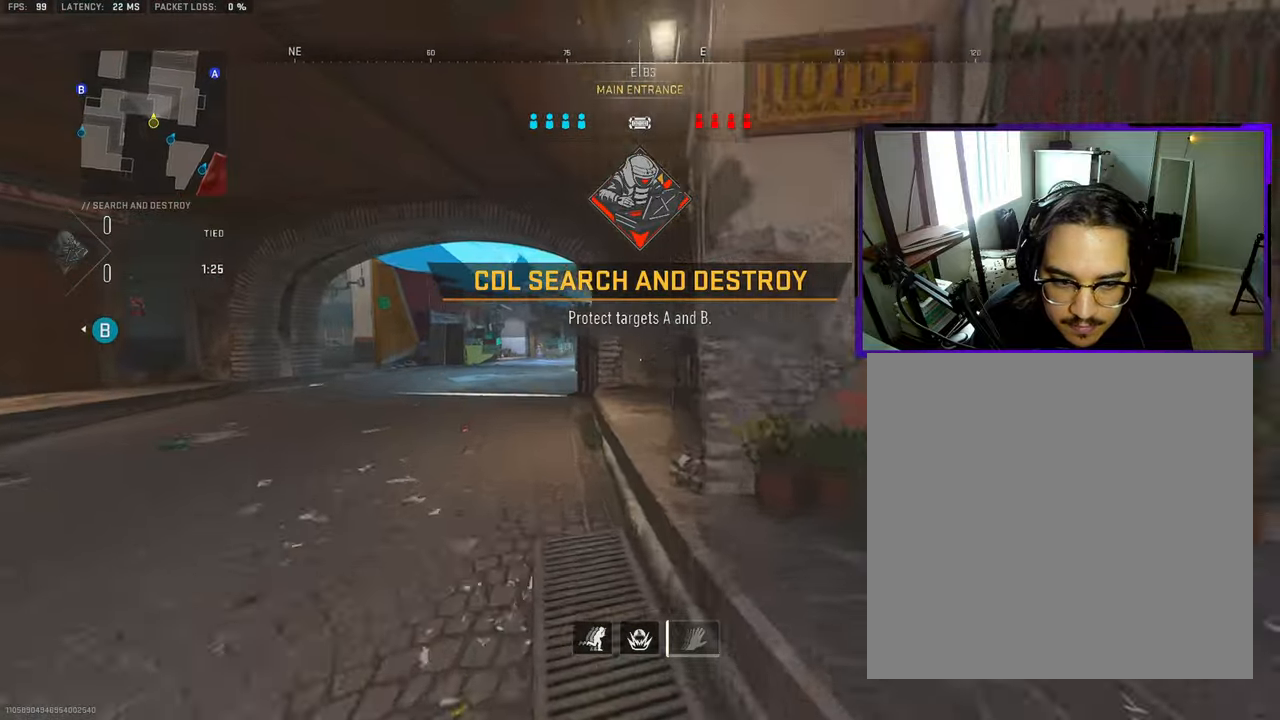
{"buttons": ["L3"], "left_stick": "up", "right_stick": "center", "events": [[133, "L3", "up"], [217, "L3", "down"]]}
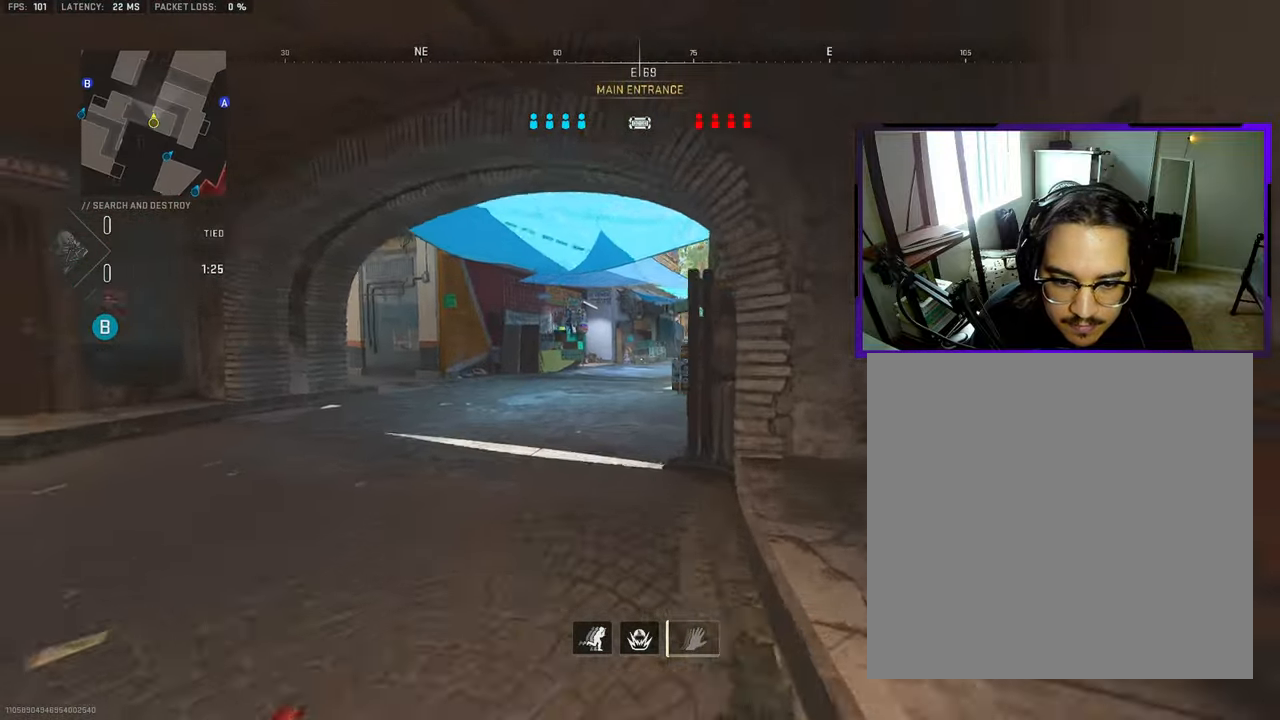
{"buttons": [], "left_stick": "up", "right_stick": "center", "events": [[50, "L3", "up"], [83, "right_stick", "right"], [133, "L3", "down"], [217, "right_stick", "center"], [483, "L3", "up"]]}
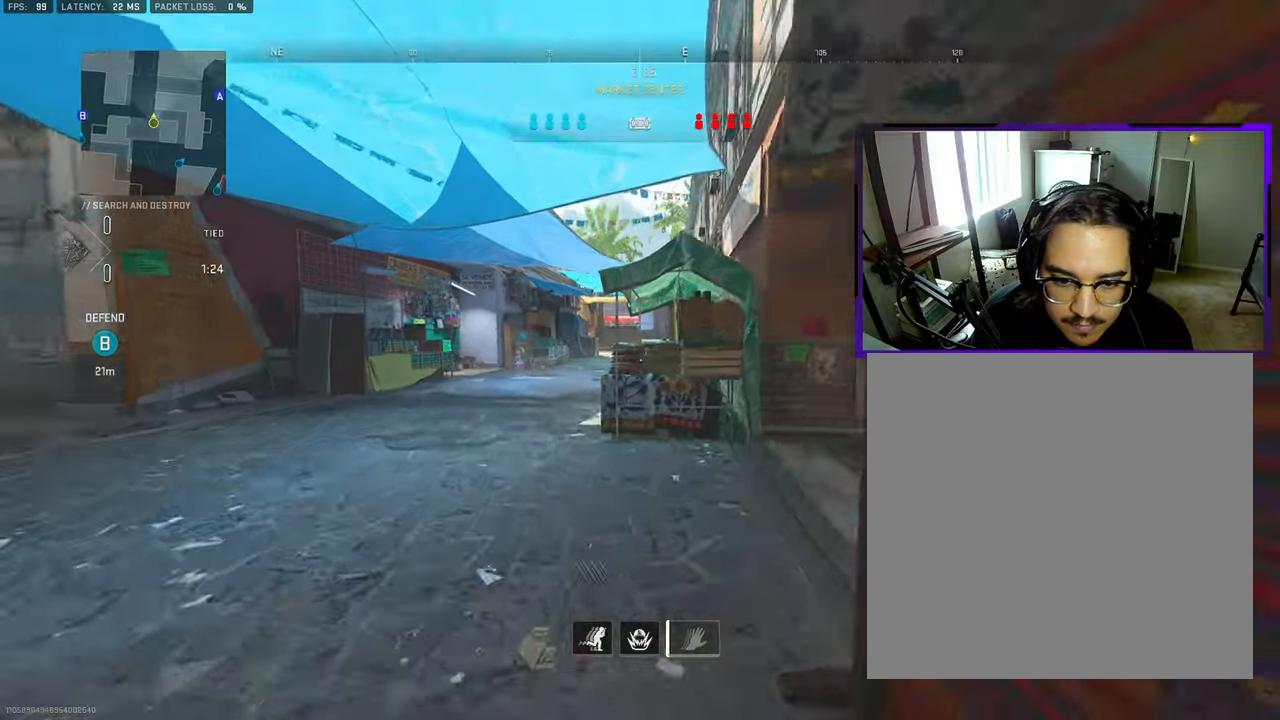
{"buttons": ["L3"], "left_stick": "up-left", "right_stick": "center", "events": [[67, "L3", "down"], [83, "left_stick", "up-left"], [217, "L3", "up"], [283, "L3", "down"]]}
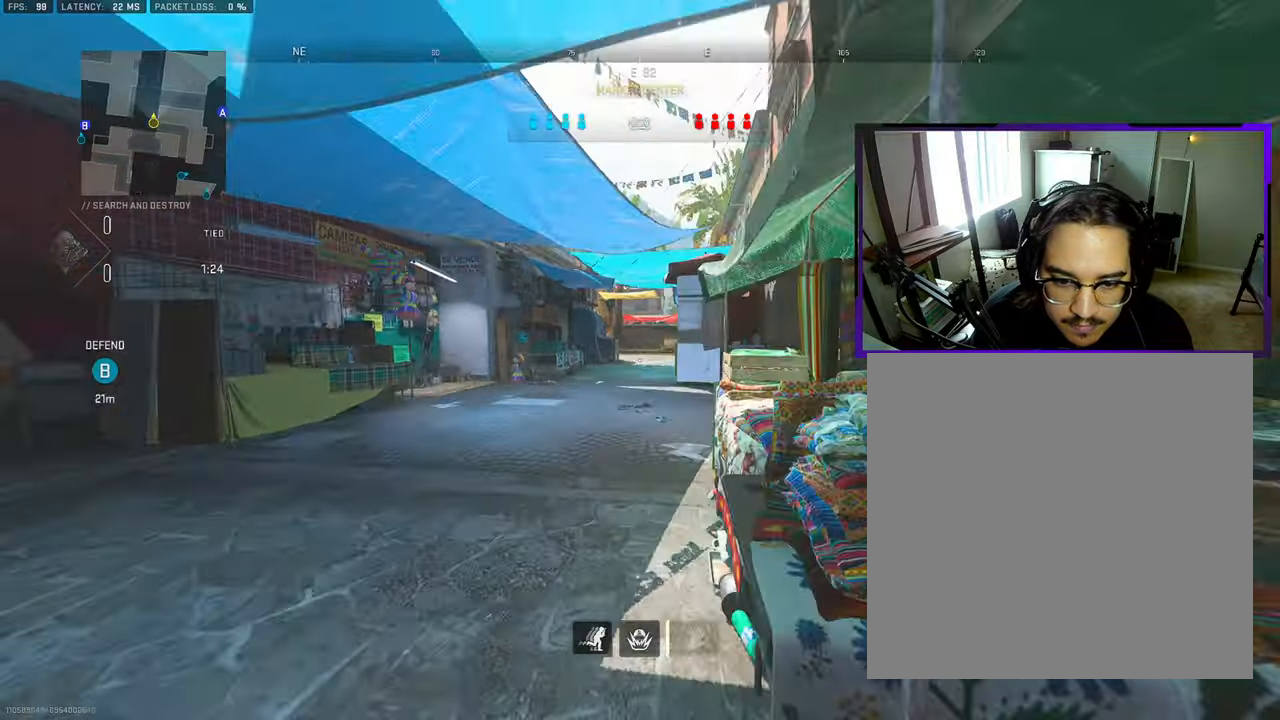
{"buttons": ["L3"], "left_stick": "up", "right_stick": "right", "events": [[33, "left_stick", "up"], [50, "right_stick", "right"], [167, "right_stick", "center"], [317, "TRIANGLE", "down"], [350, "L3", "up"], [383, "right_stick", "right"], [417, "TRIANGLE", "up"], [433, "L3", "down"]]}
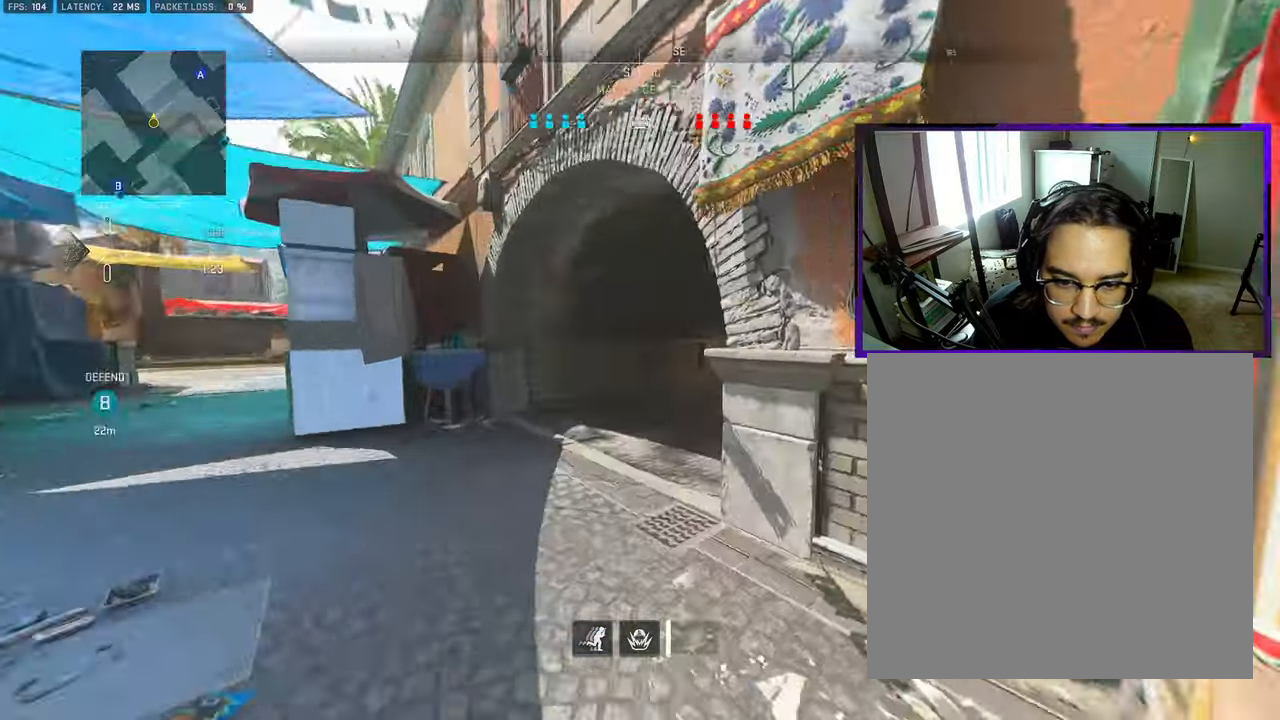
{"buttons": [], "left_stick": "up", "right_stick": "center", "events": [[100, "right_stick", "center"], [117, "L3", "up"], [167, "L3", "down"], [200, "R3", "down"], [333, "R3", "up"], [350, "right_stick", "right"], [383, "L3", "up"], [417, "right_stick", "center"]]}